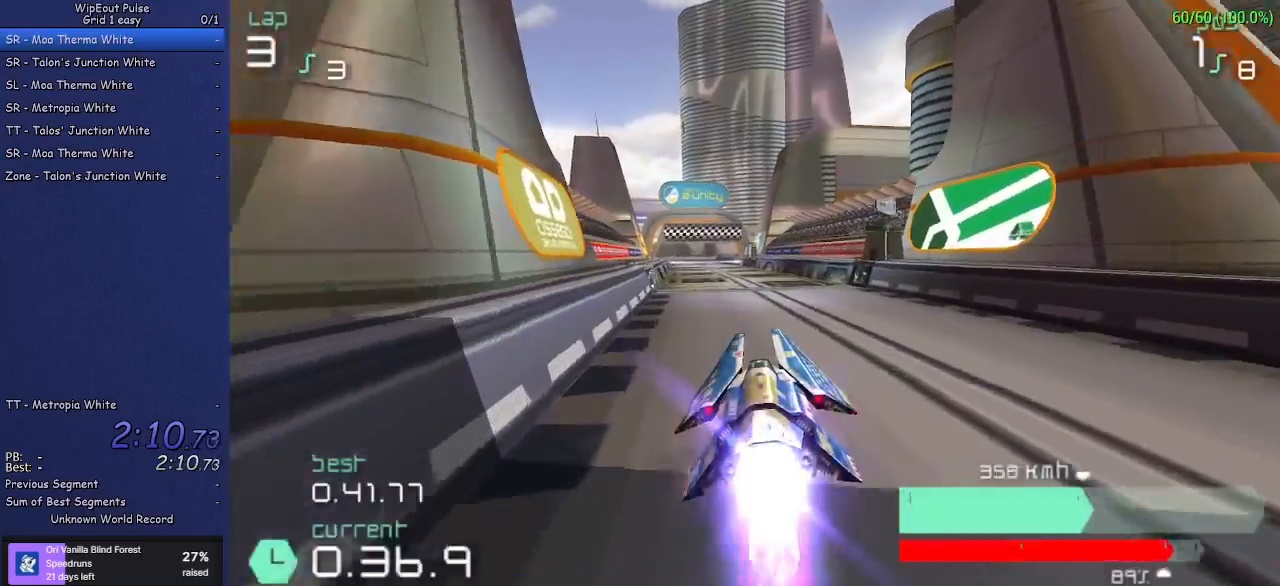
Gameplay with a controller (PlayStation layout); each line is a JSON object with the inputs held at the frame after it. "events" lists button and stick changes between this image and that frame as [ms after this image, input, new state], when the widget could be followed in between. Not read: L3 R3 right_stick.
{"buttons": ["R2"], "left_stick": "center", "events": [[200, "left_stick", "left"], [333, "left_stick", "center"]]}
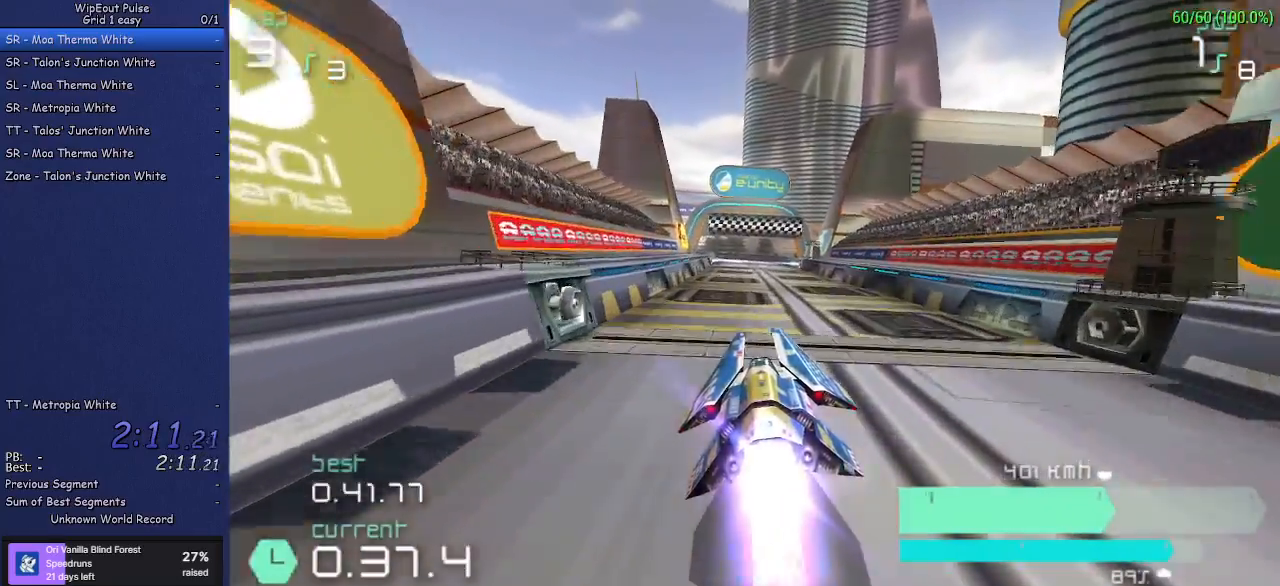
{"buttons": ["R2"], "left_stick": "center", "events": [[33, "left_stick", "right"], [133, "left_stick", "center"]]}
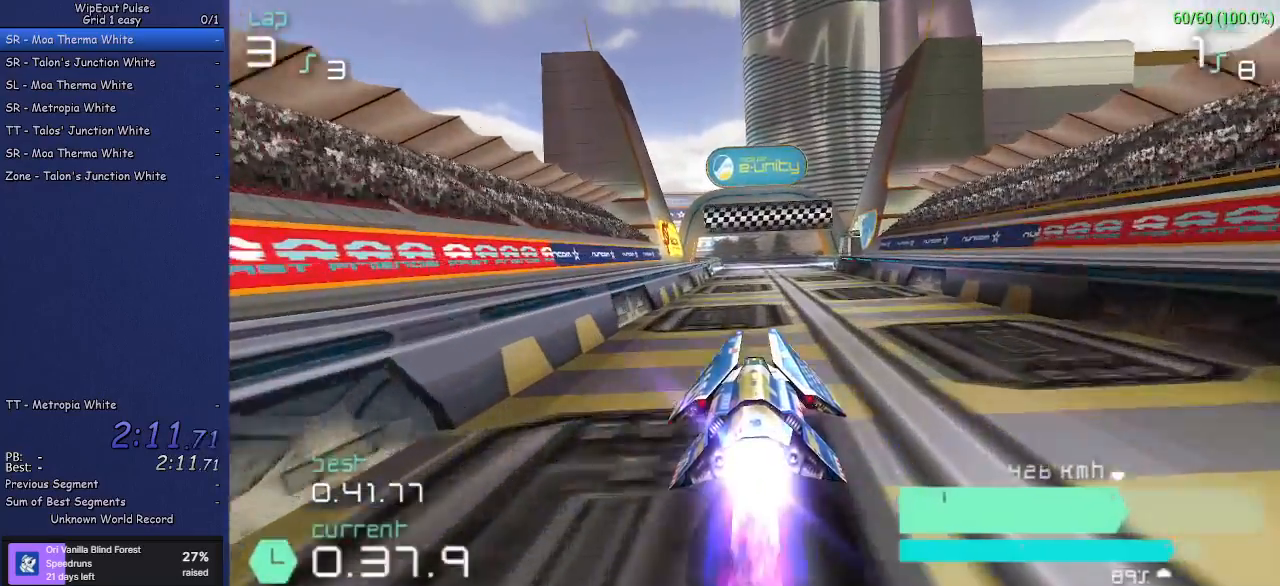
{"buttons": ["R2"], "left_stick": "center", "events": [[100, "left_stick", "left"], [200, "left_stick", "center"]]}
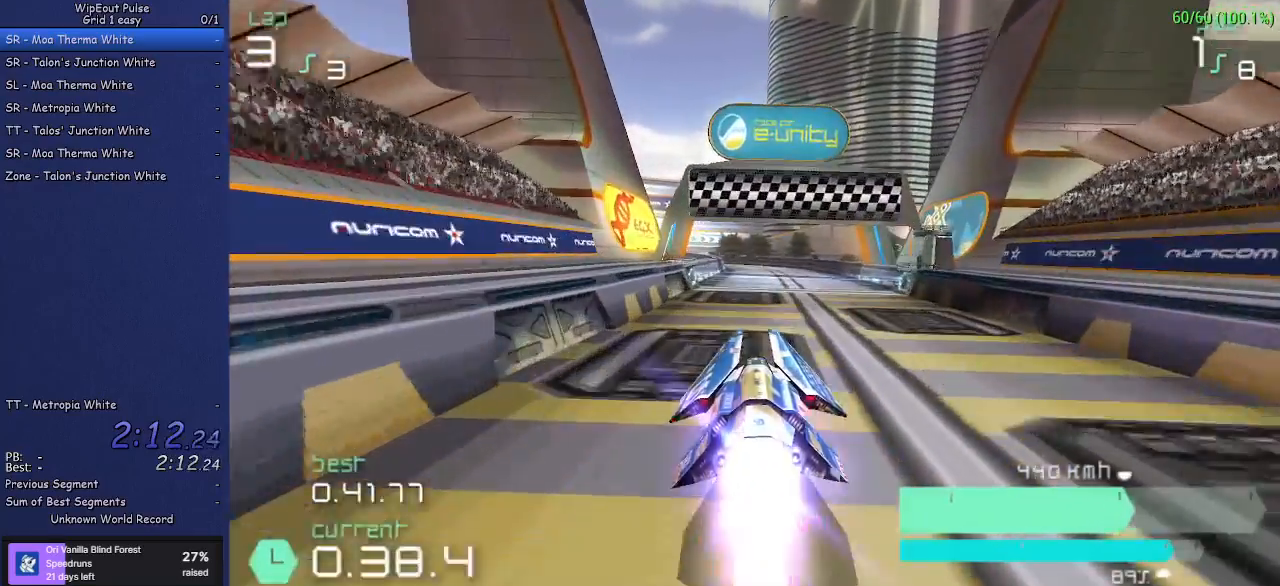
{"buttons": ["R2"], "left_stick": "center", "events": [[33, "left_stick", "left"], [133, "left_stick", "center"]]}
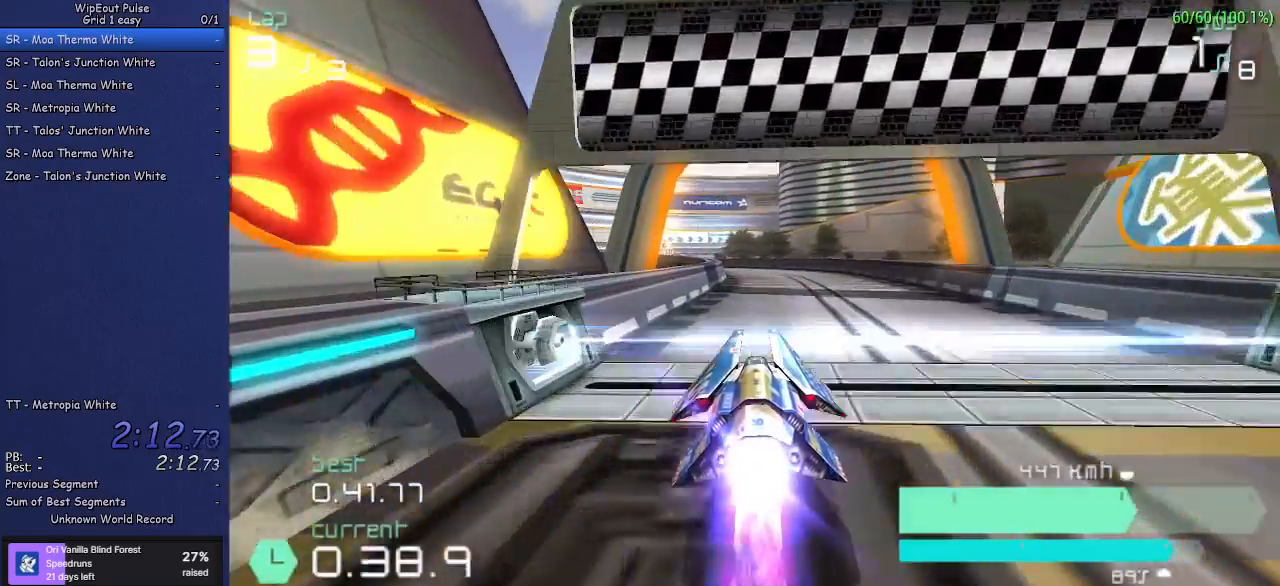
{"buttons": ["R2"], "left_stick": "center", "events": []}
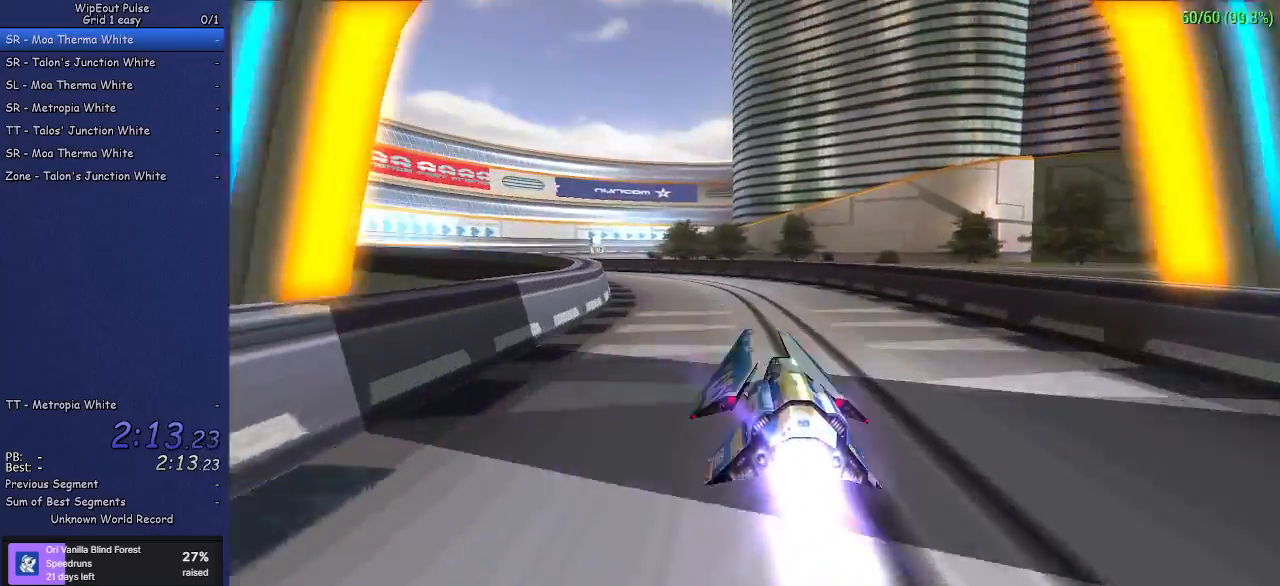
{"buttons": ["R2"], "left_stick": "center", "events": [[33, "left_stick", "left"], [133, "left_stick", "center"]]}
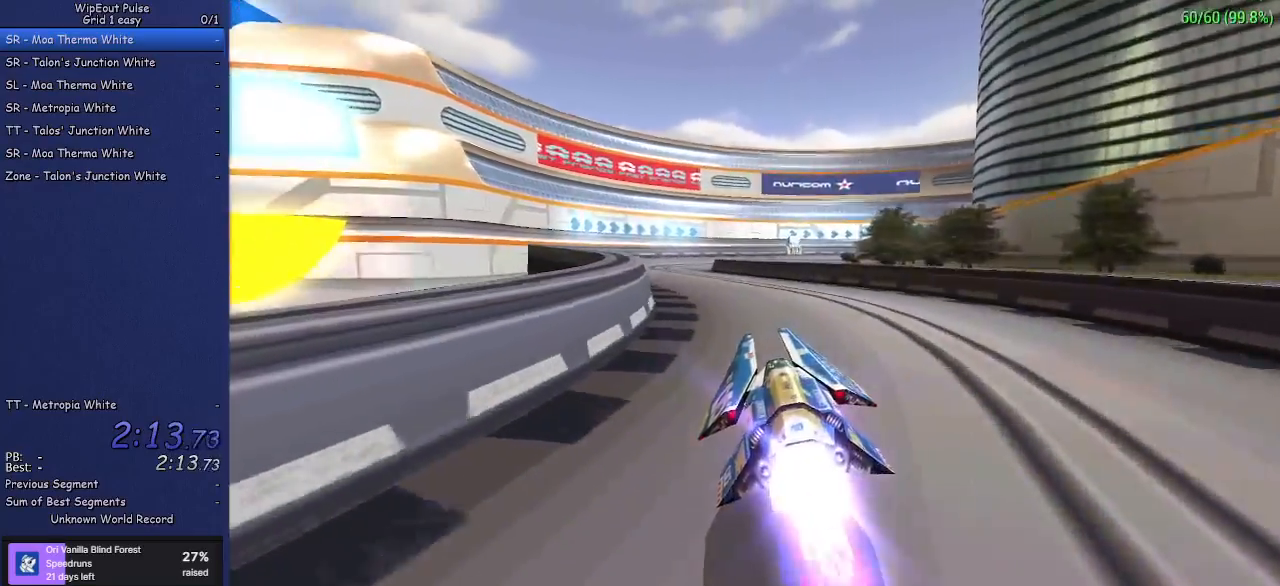
{"buttons": [], "left_stick": "center", "events": [[50, "R2", "up"]]}
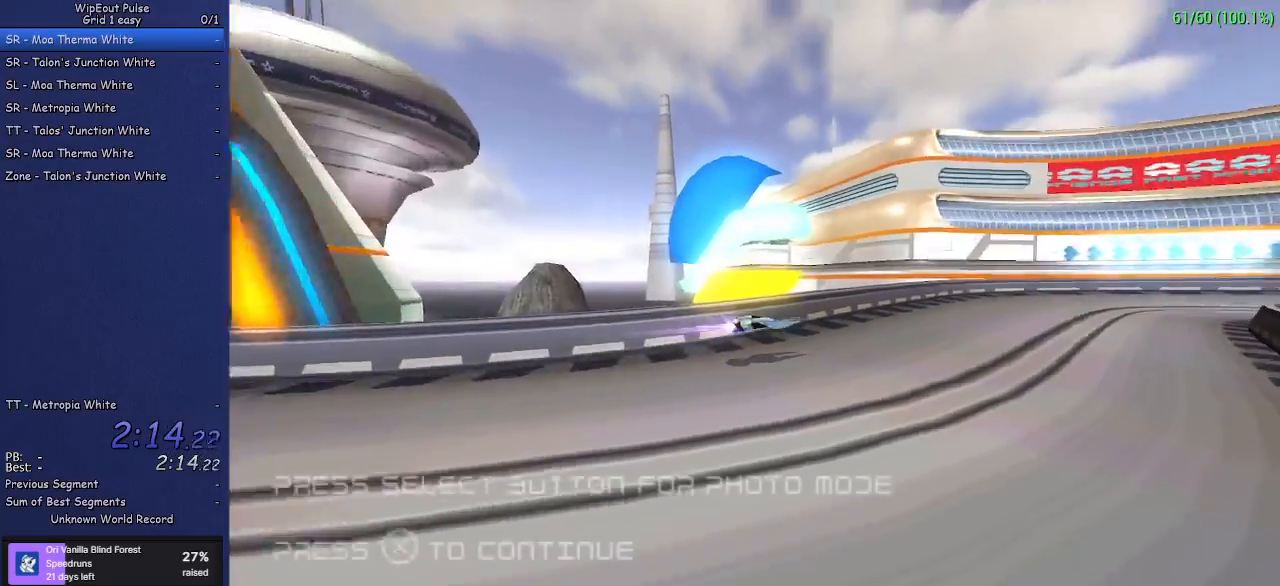
{"buttons": [], "left_stick": "center", "events": [[300, "CROSS", "down"], [400, "CROSS", "up"]]}
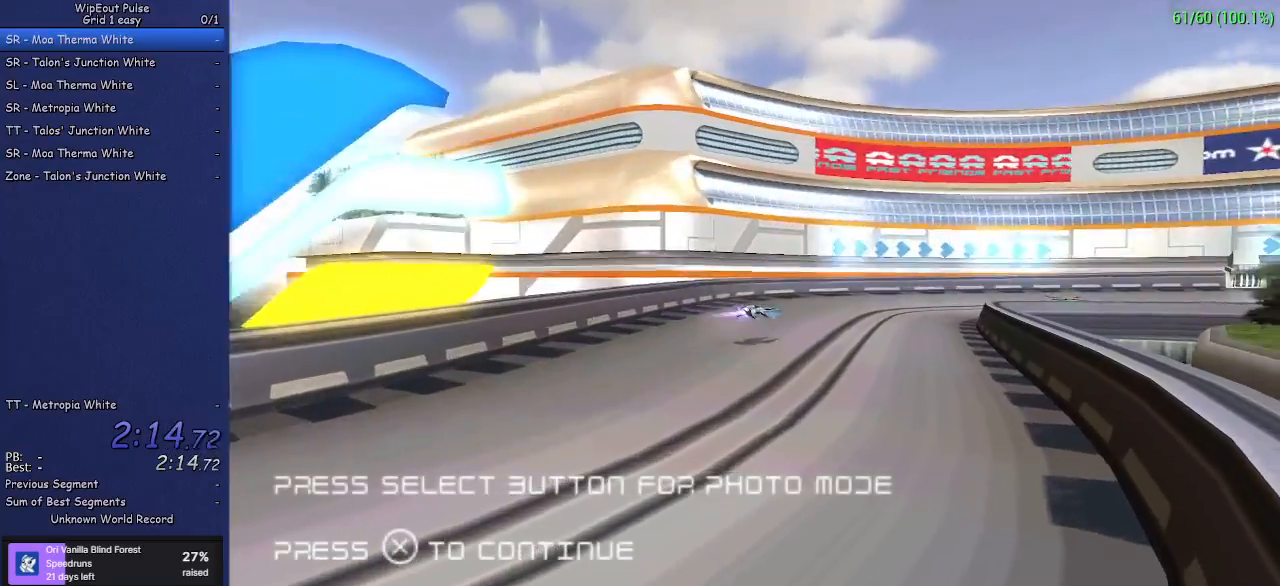
{"buttons": [], "left_stick": "center", "events": [[300, "CROSS", "down"], [383, "CROSS", "up"]]}
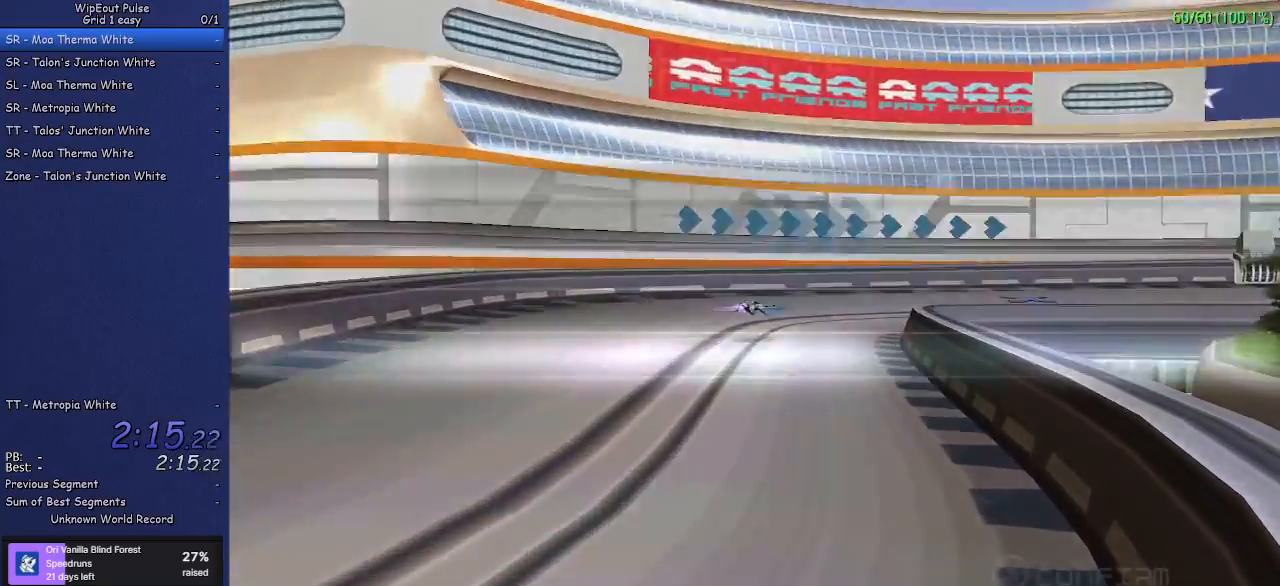
{"buttons": ["CROSS"], "left_stick": "center", "events": [[500, "CROSS", "down"]]}
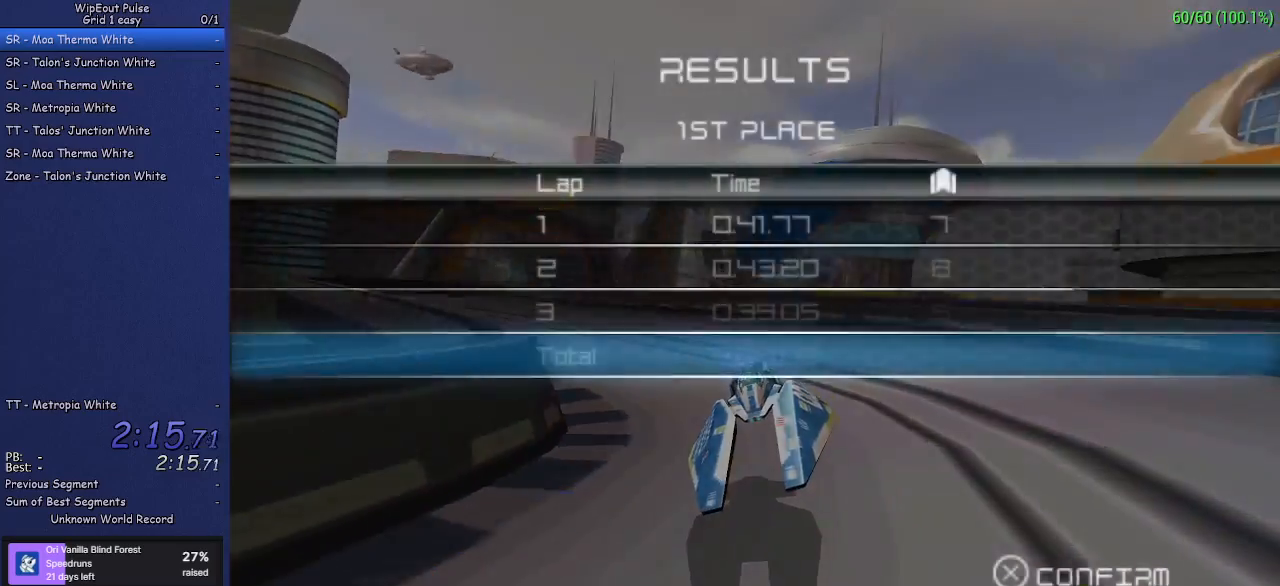
{"buttons": [], "left_stick": "center", "events": [[83, "CROSS", "up"], [150, "CROSS", "down"], [250, "CROSS", "up"]]}
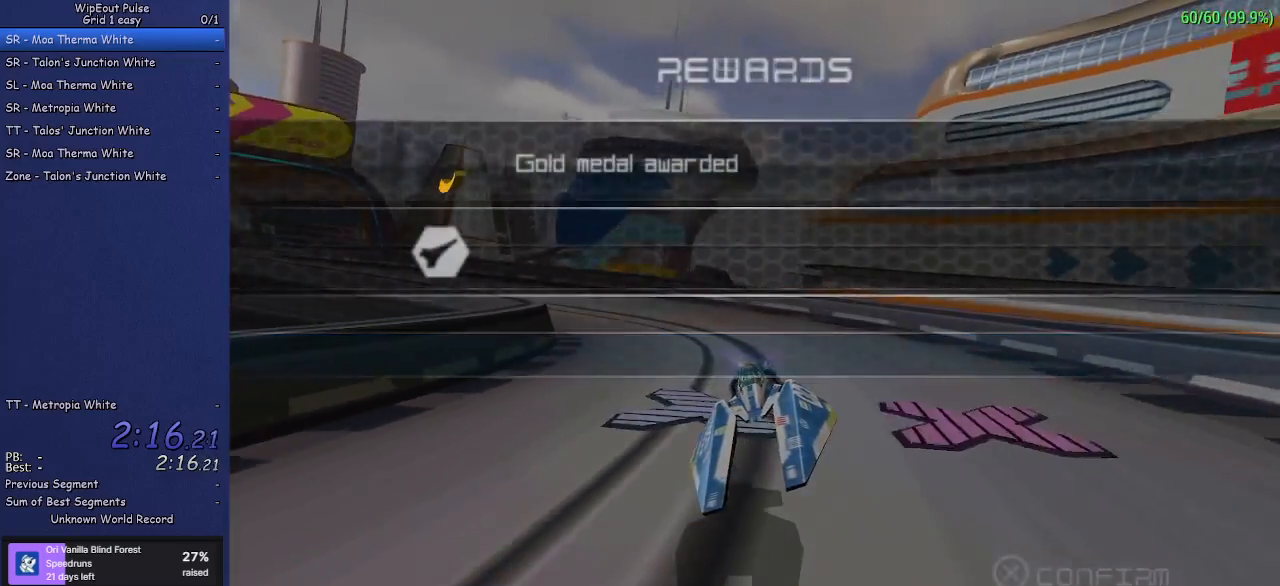
{"buttons": [], "left_stick": "center", "events": [[100, "CROSS", "down"], [183, "CROSS", "up"], [233, "CROSS", "down"], [317, "CROSS", "up"], [383, "CROSS", "down"], [467, "CROSS", "up"]]}
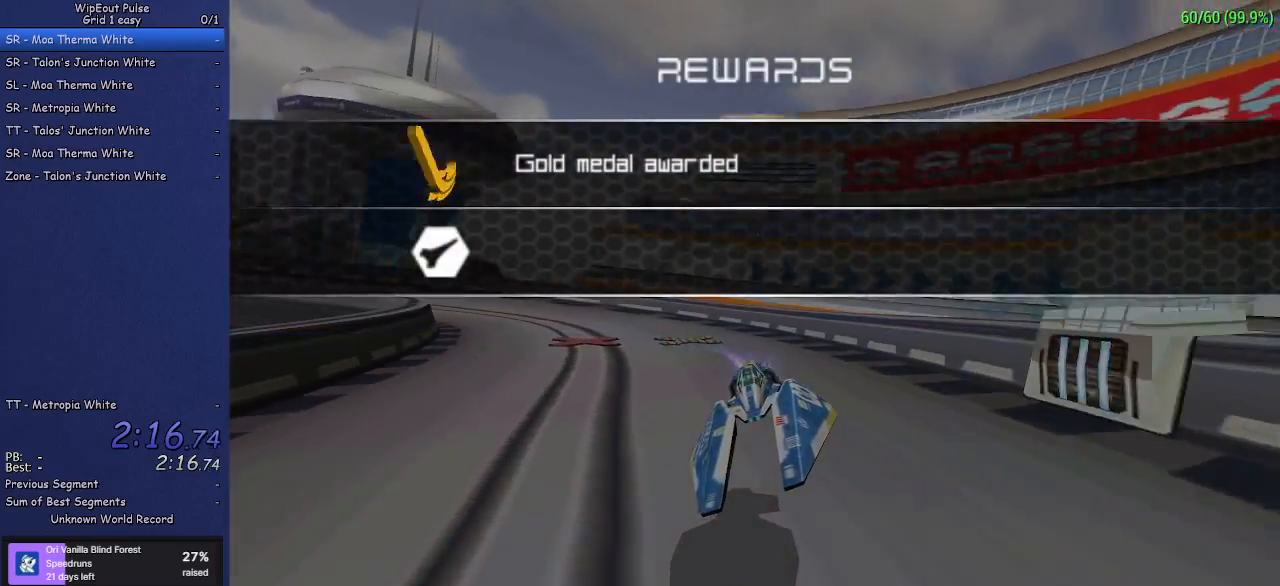
{"buttons": ["CROSS"], "left_stick": "center", "events": [[17, "CROSS", "down"], [117, "CROSS", "up"], [167, "CROSS", "down"], [250, "CROSS", "up"], [317, "CROSS", "down"], [383, "CROSS", "up"], [450, "CROSS", "down"]]}
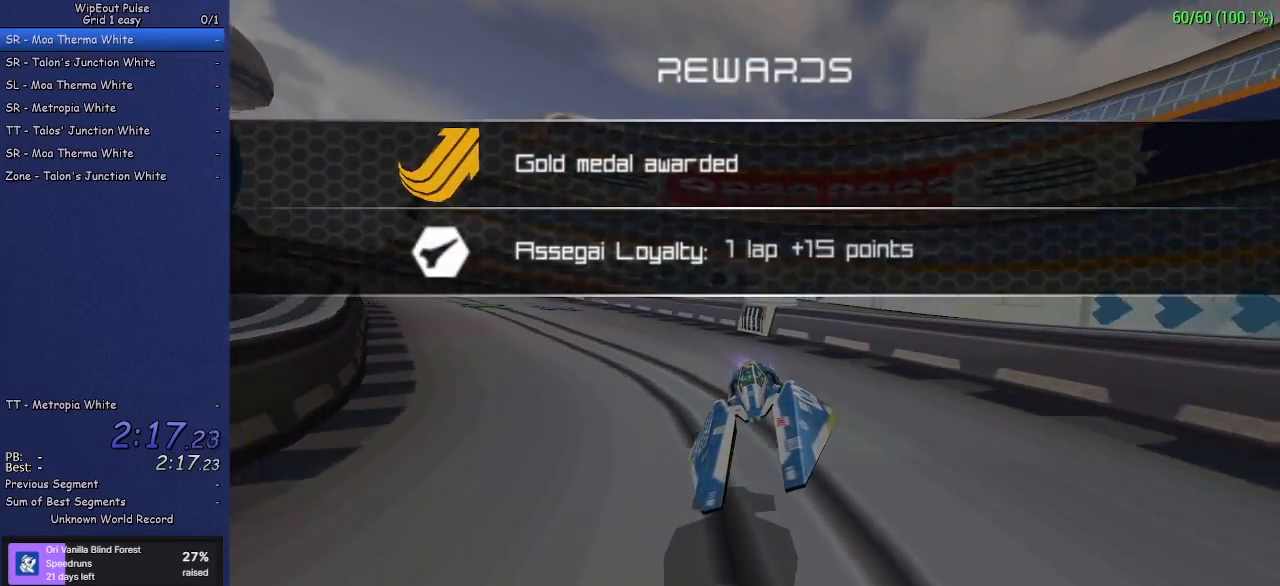
{"buttons": ["CROSS"], "left_stick": "center", "events": [[33, "CROSS", "up"], [83, "CROSS", "down"]]}
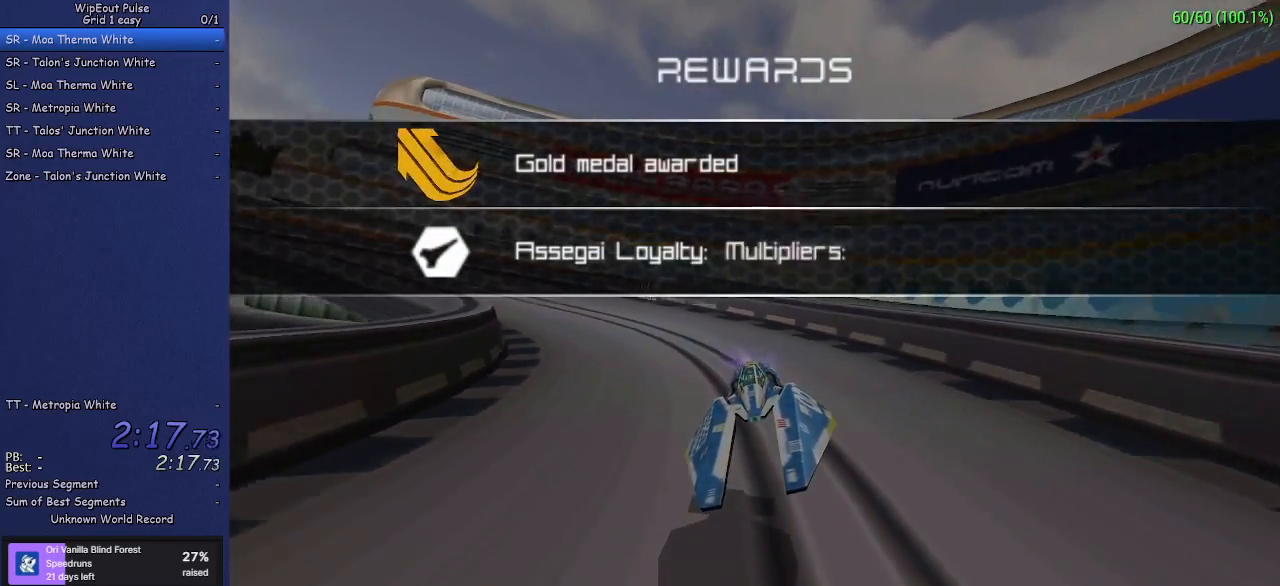
{"buttons": ["CROSS"], "left_stick": "center", "events": [[217, "CROSS", "up"], [283, "CROSS", "down"]]}
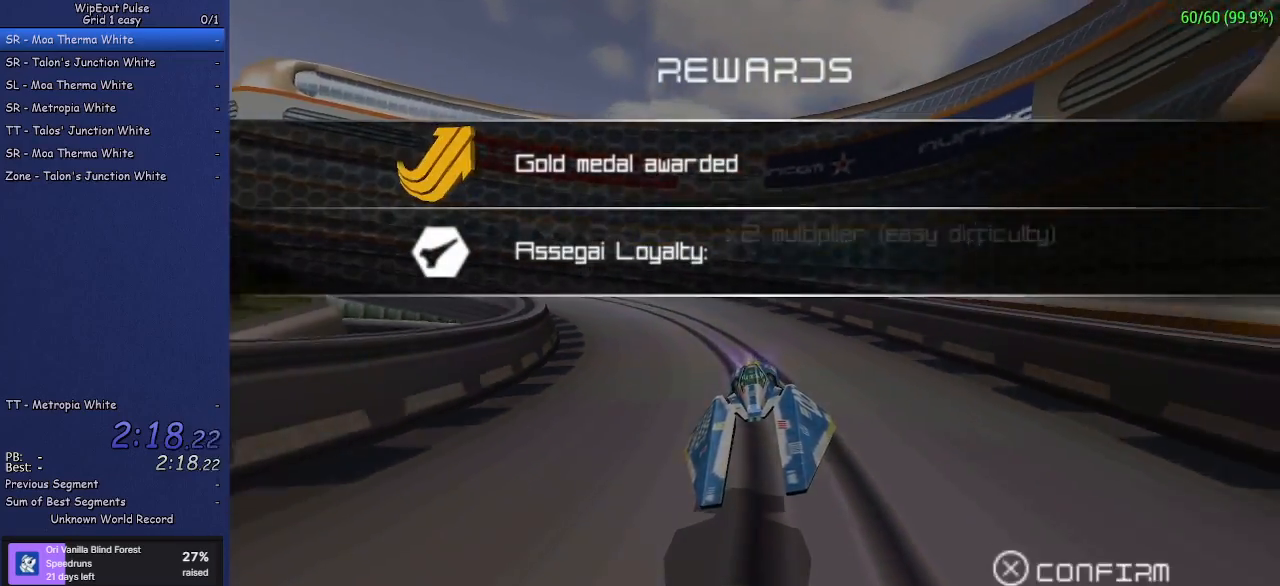
{"buttons": ["CROSS"], "left_stick": "center", "events": [[33, "CROSS", "up"], [467, "CROSS", "down"]]}
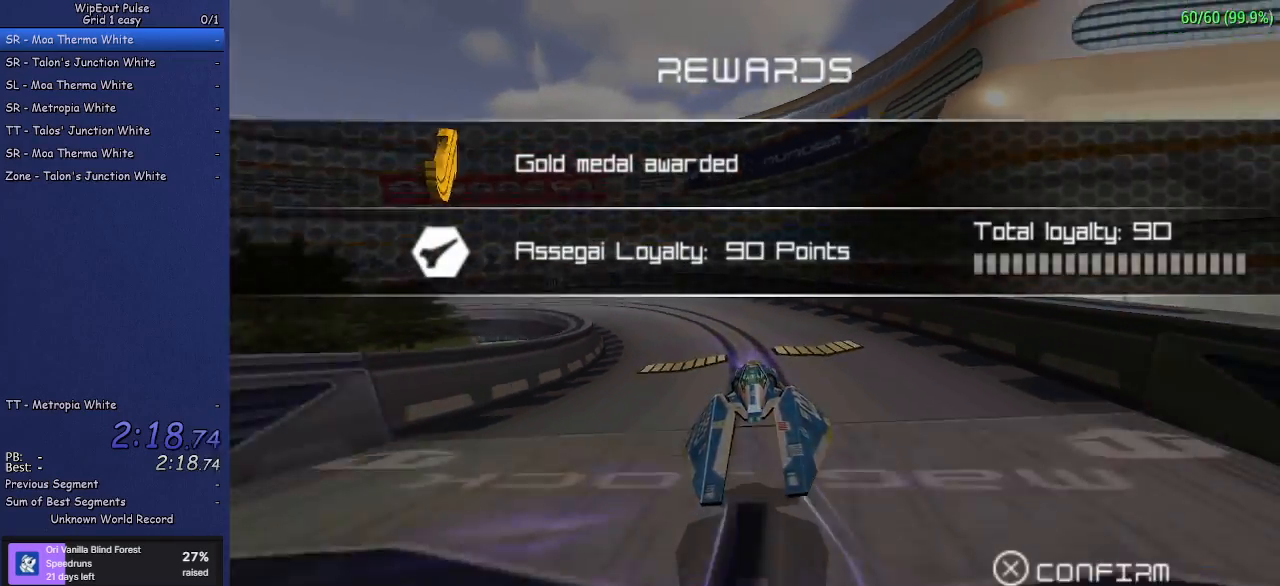
{"buttons": [], "left_stick": "center", "events": [[100, "CROSS", "up"]]}
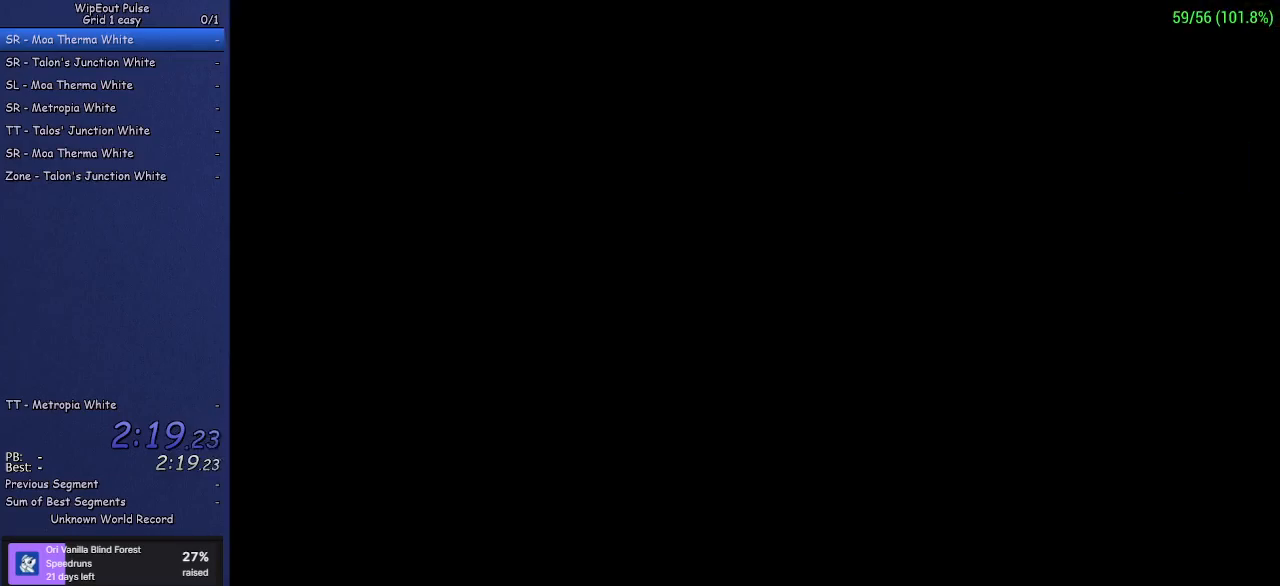
{"buttons": [], "left_stick": "center", "events": []}
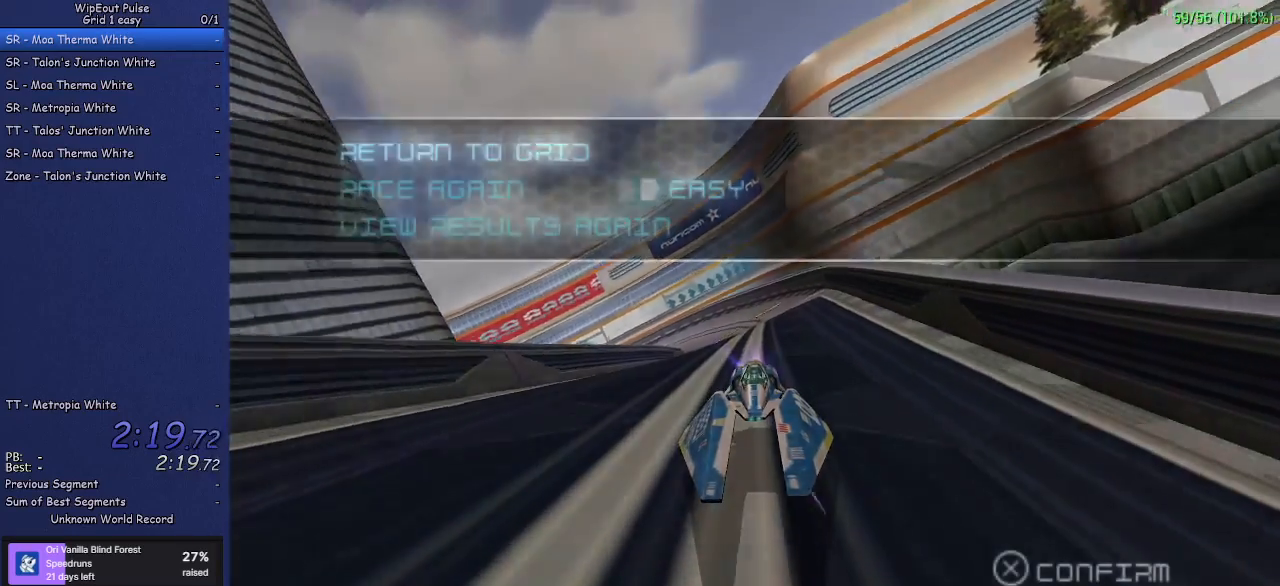
{"buttons": [], "left_stick": "center", "events": []}
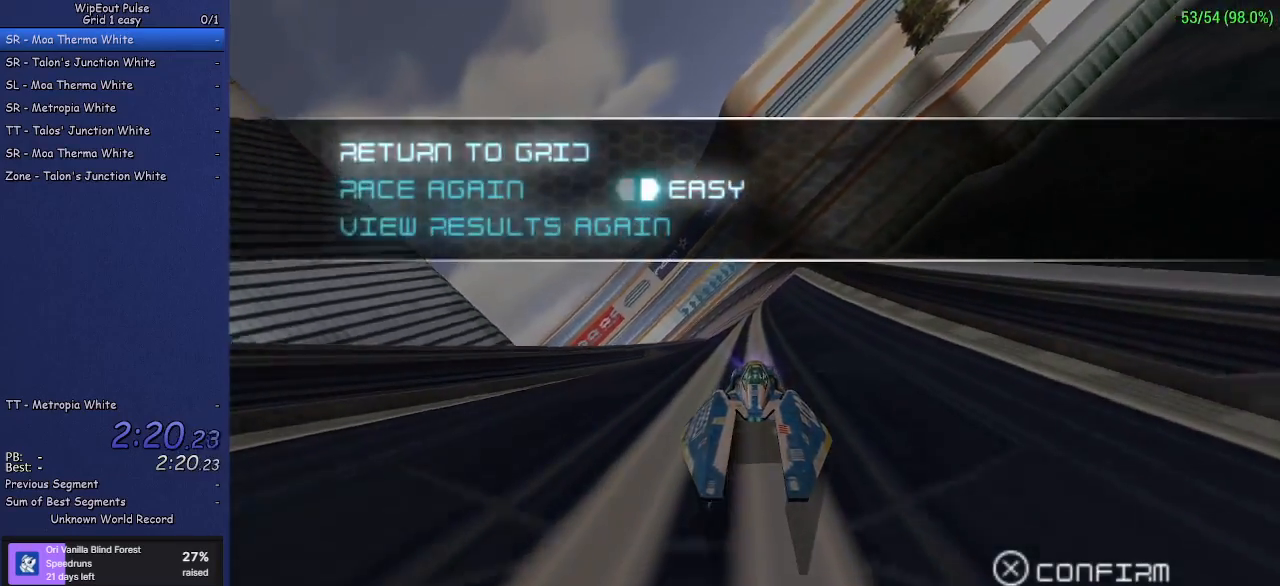
{"buttons": [], "left_stick": "center", "events": [[117, "CROSS", "down"], [233, "CROSS", "up"]]}
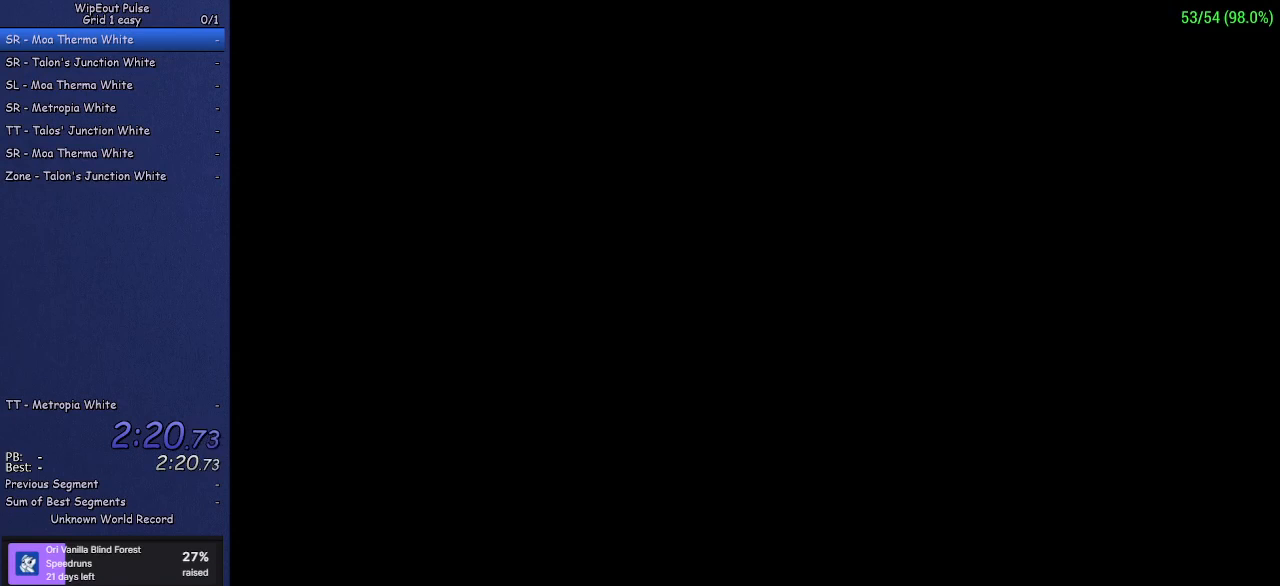
{"buttons": [], "left_stick": "center", "events": []}
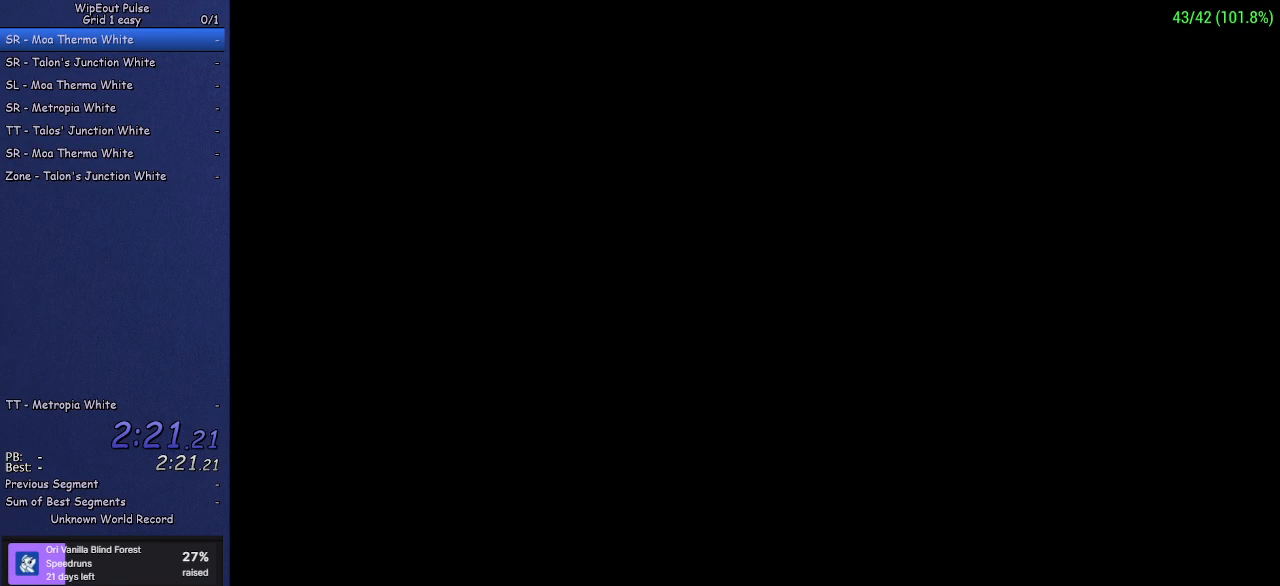
{"buttons": [], "left_stick": "center", "events": []}
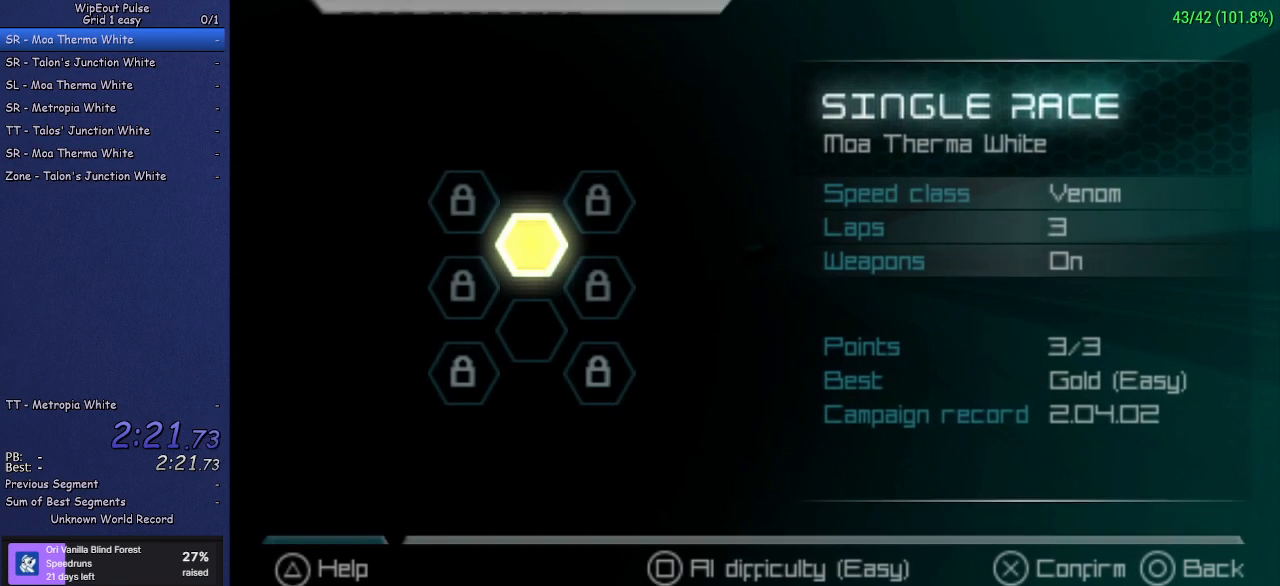
{"buttons": [], "left_stick": "center", "events": [[367, "DPAD_LEFT", "down"], [433, "DPAD_LEFT", "up"]]}
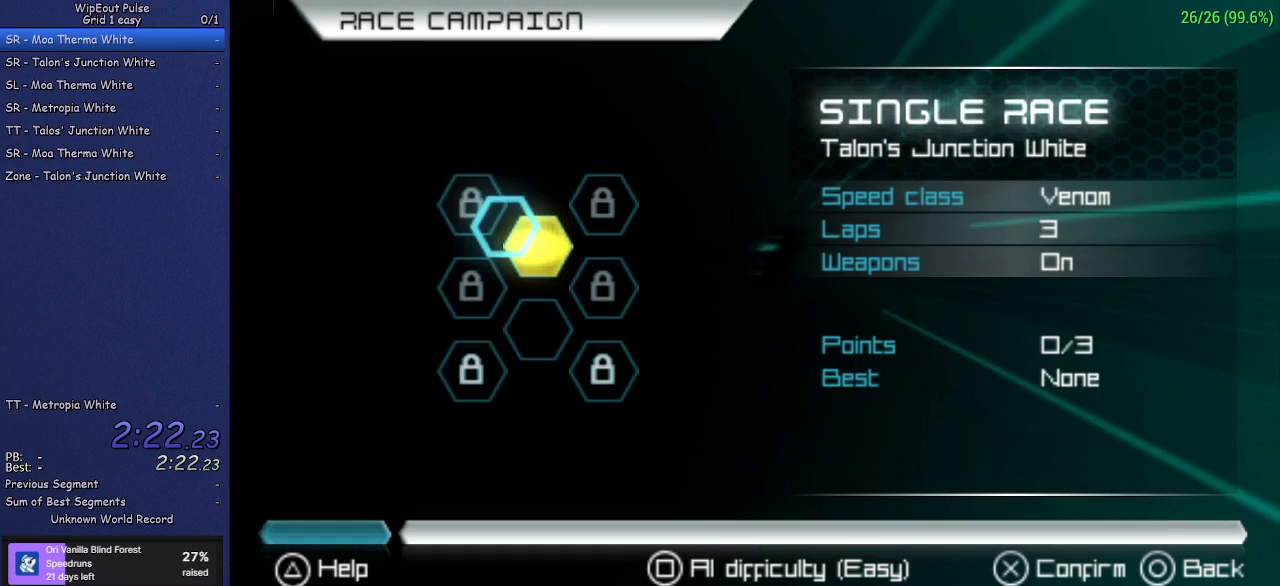
{"buttons": [], "left_stick": "center", "events": [[83, "DPAD_UP", "down"], [200, "DPAD_UP", "up"]]}
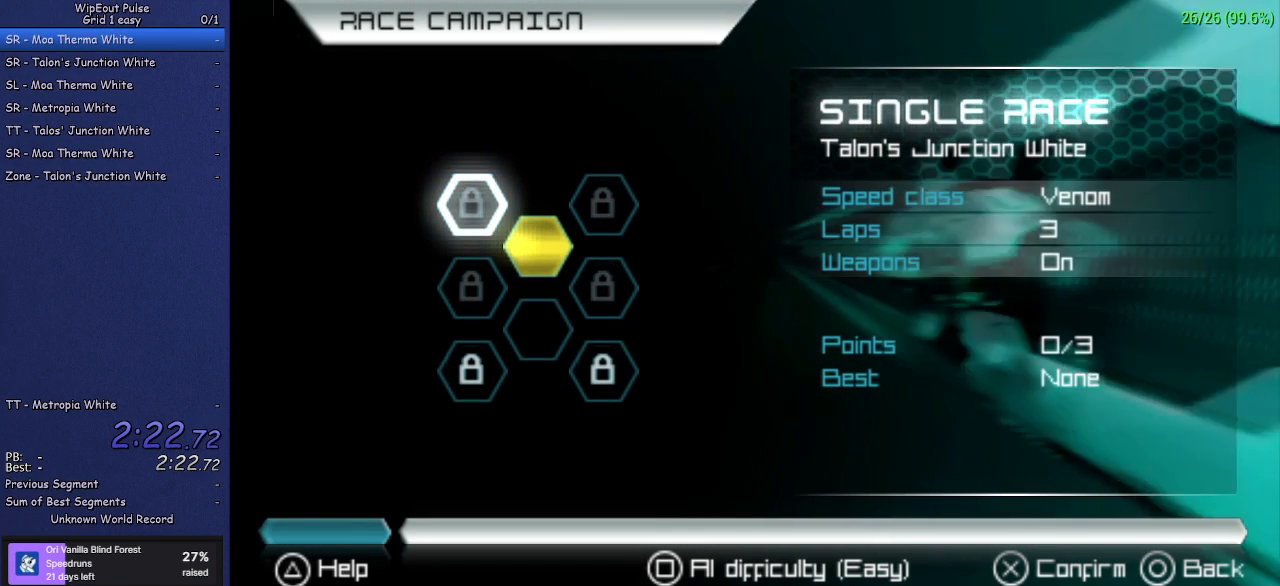
{"buttons": [], "left_stick": "center", "events": [[100, "CROSS", "down"], [217, "CROSS", "up"]]}
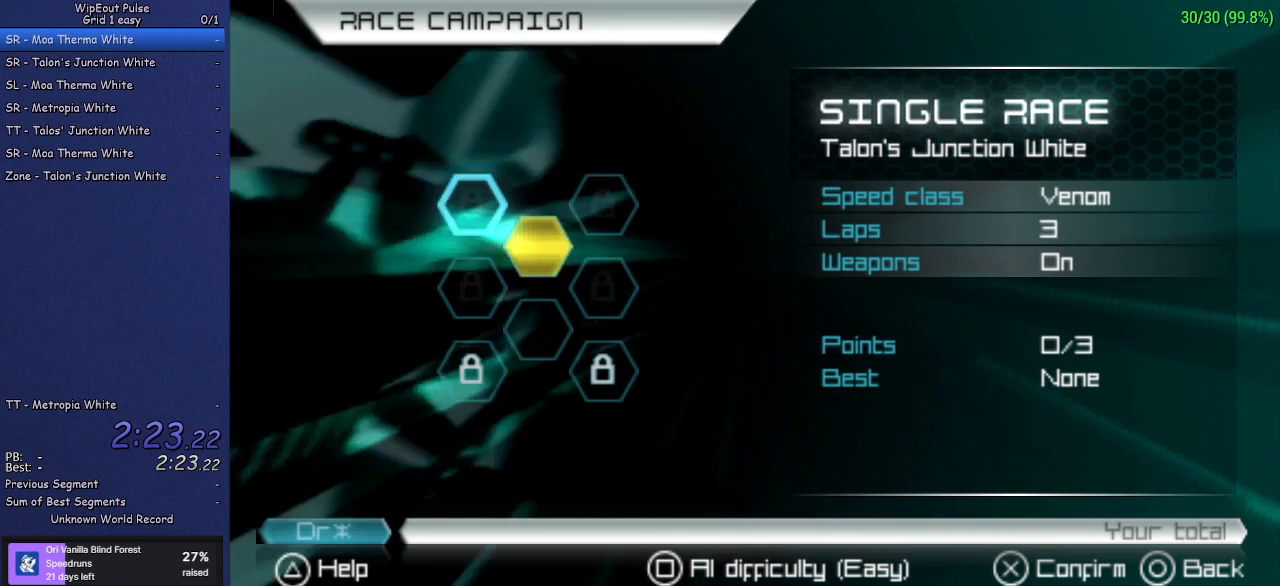
{"buttons": [], "left_stick": "center", "events": []}
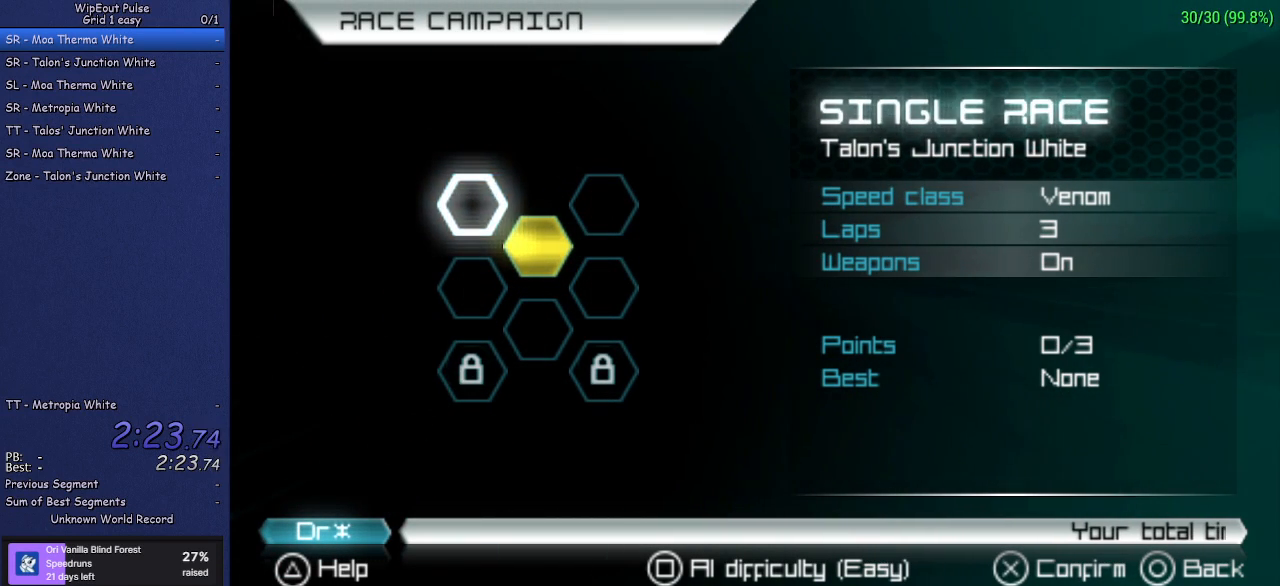
{"buttons": [], "left_stick": "center", "events": [[83, "CROSS", "down"], [167, "CROSS", "up"]]}
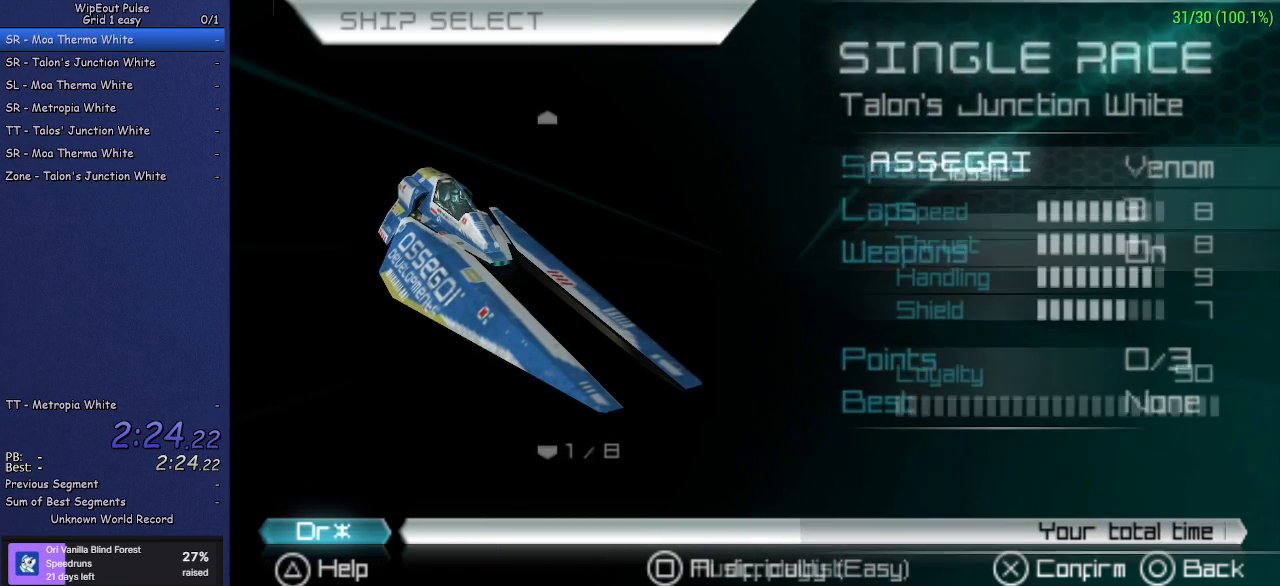
{"buttons": ["CROSS"], "left_stick": "center", "events": [[300, "CROSS", "down"], [383, "CROSS", "up"], [467, "CROSS", "down"]]}
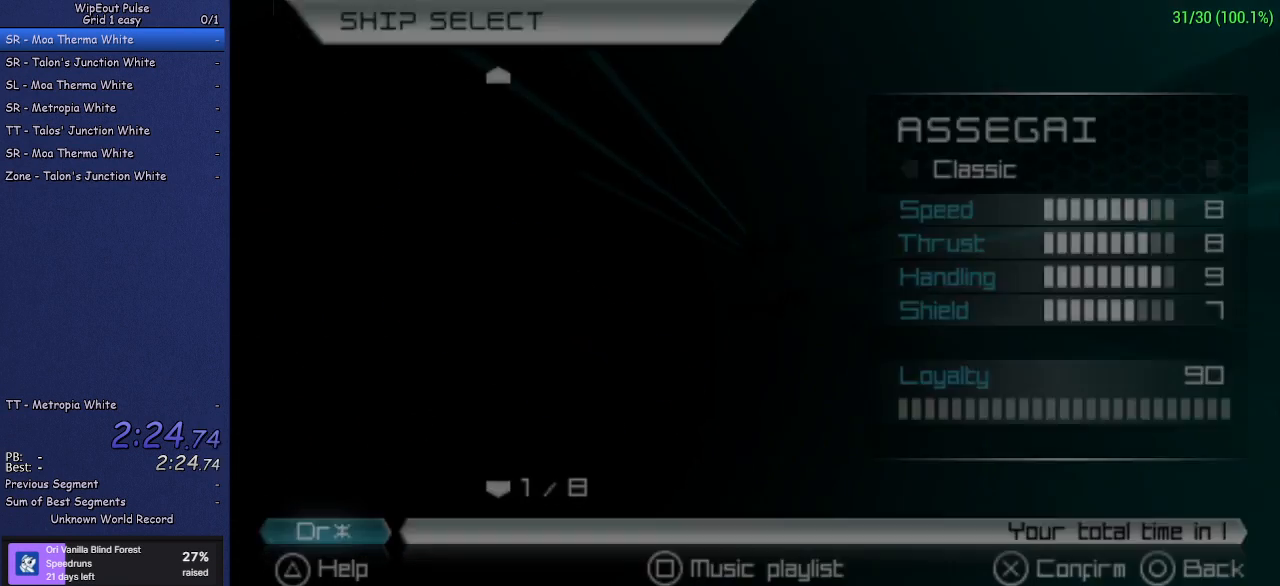
{"buttons": [], "left_stick": "center", "events": [[67, "CROSS", "up"]]}
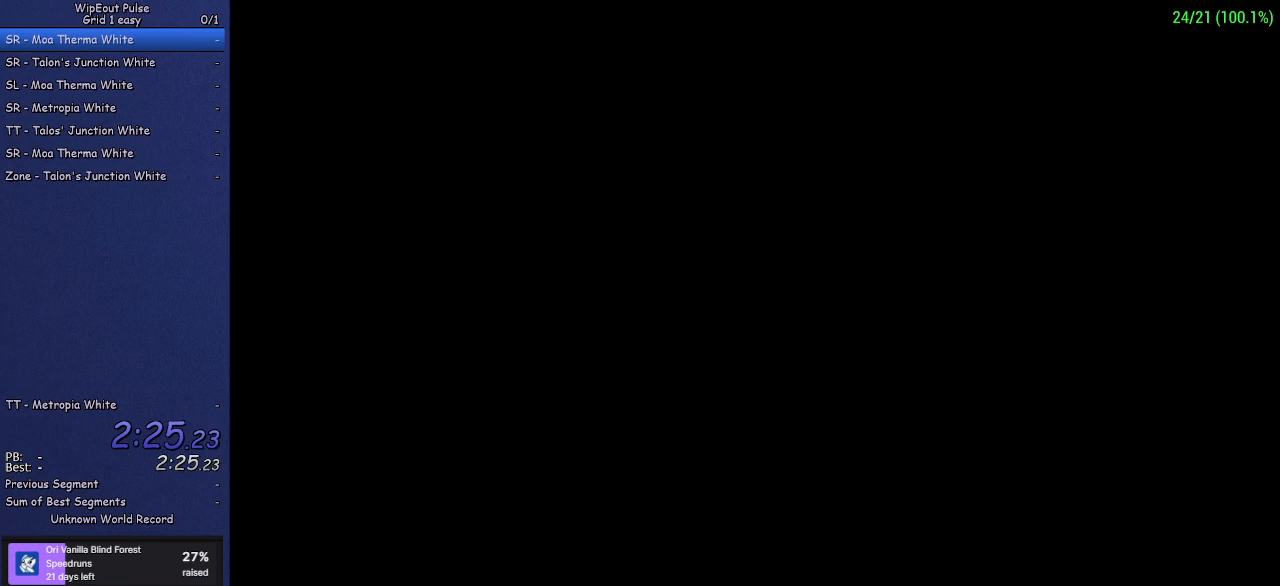
{"buttons": [], "left_stick": "center", "events": []}